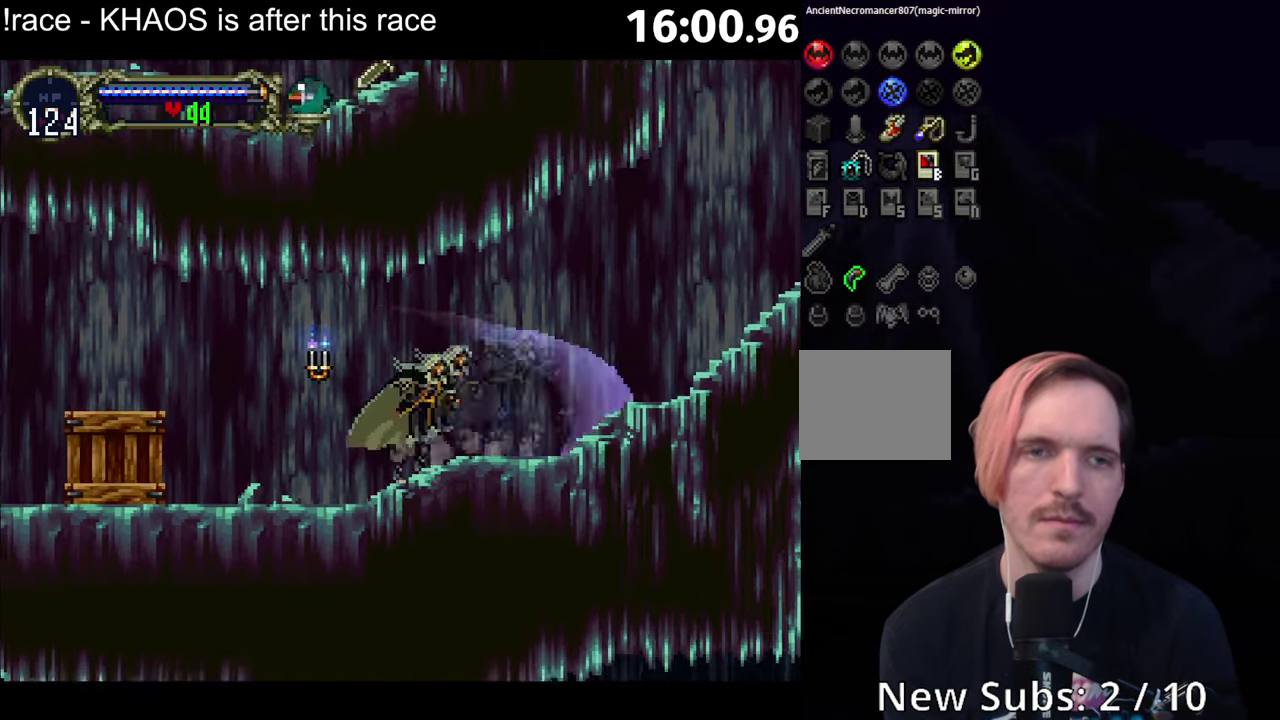
Gameplay with a controller (Xbox layout); each line is a JSON object with the inputs held at the frame after it. "events" lists button and stick changes between this image and that frame as [ms after this image, input, new state], when the widget could be followed in between. Not read: L3 R3 right_stick.
{"buttons": [], "left_stick": "left", "events": [[50, "B", "down"], [83, "Y", "down"], [116, "B", "up"], [133, "Y", "up"], [216, "left_stick", "left"], [316, "B", "down"], [416, "B", "up"]]}
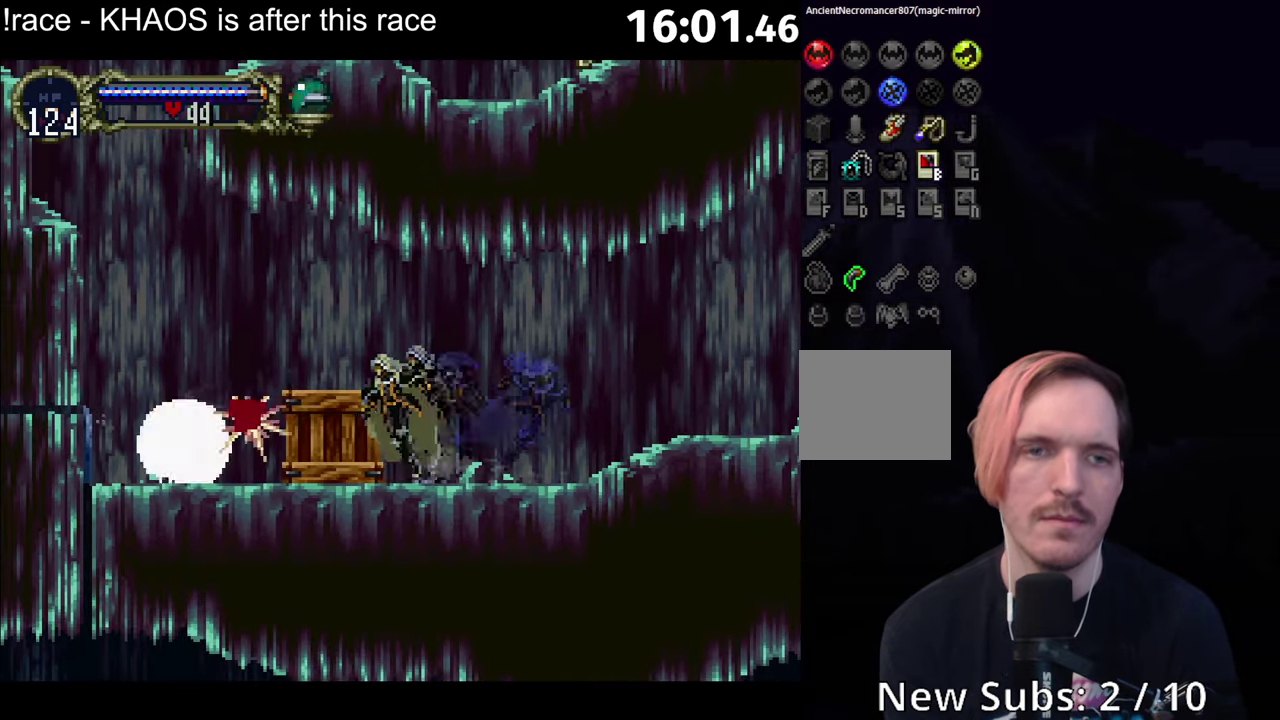
{"buttons": [], "left_stick": "left", "events": [[33, "Y", "down"], [33, "left_stick", "center"], [100, "Y", "up"], [200, "left_stick", "left"], [216, "A", "down"], [316, "A", "up"]]}
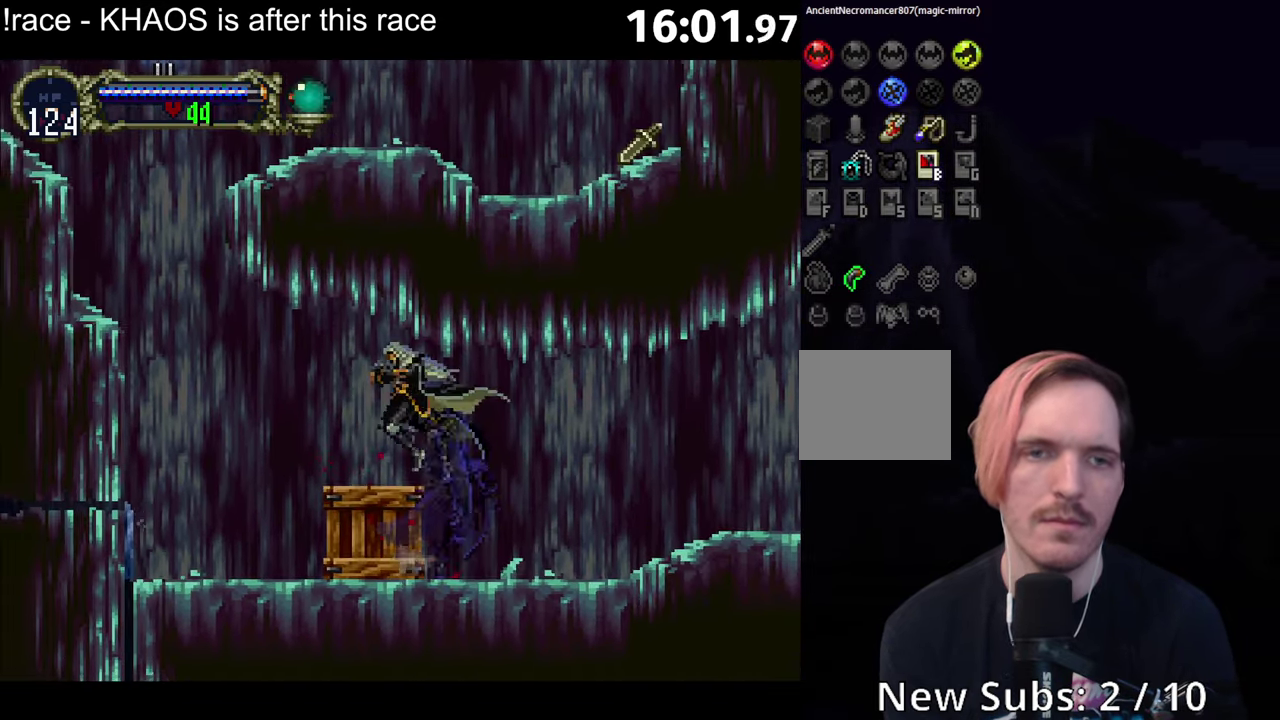
{"buttons": ["Y"], "left_stick": "right", "events": [[83, "Y", "down"], [83, "left_stick", "center"], [166, "Y", "up"], [233, "left_stick", "left"], [450, "left_stick", "right"], [500, "Y", "down"]]}
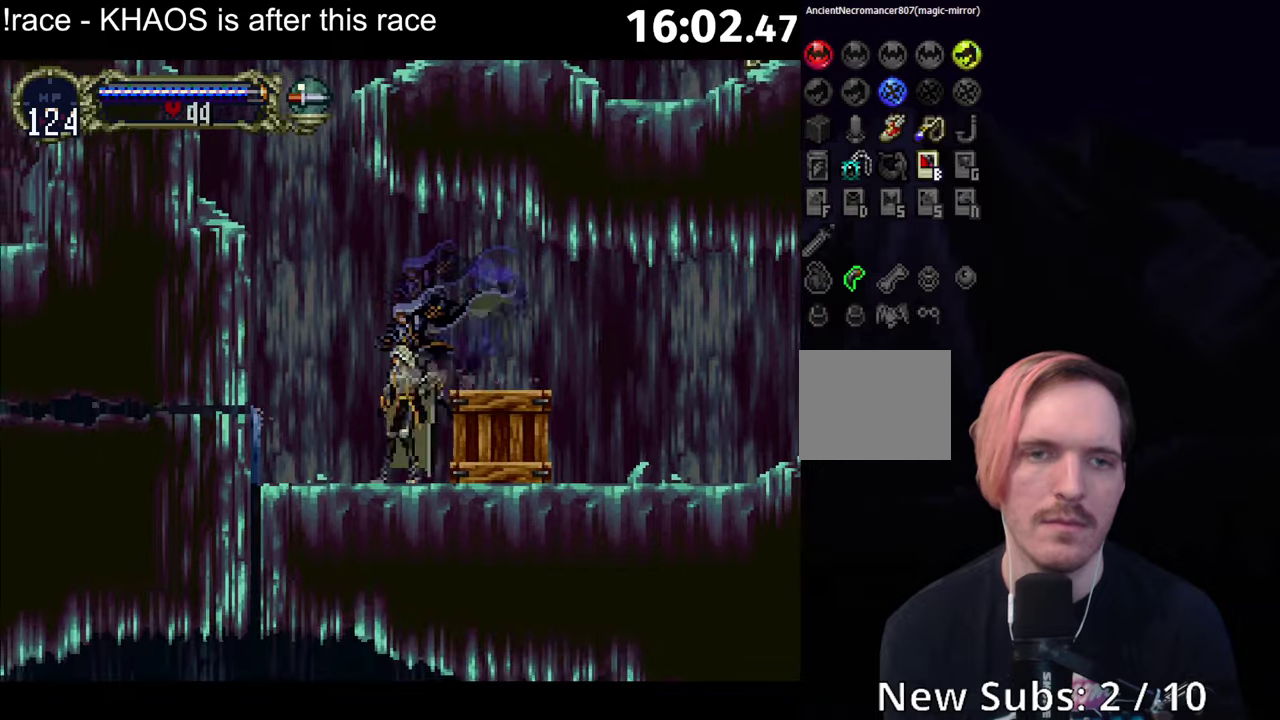
{"buttons": ["A"], "left_stick": "center", "events": [[17, "left_stick", "center"], [117, "Y", "up"], [183, "A", "down"], [367, "A", "up"], [417, "A", "down"]]}
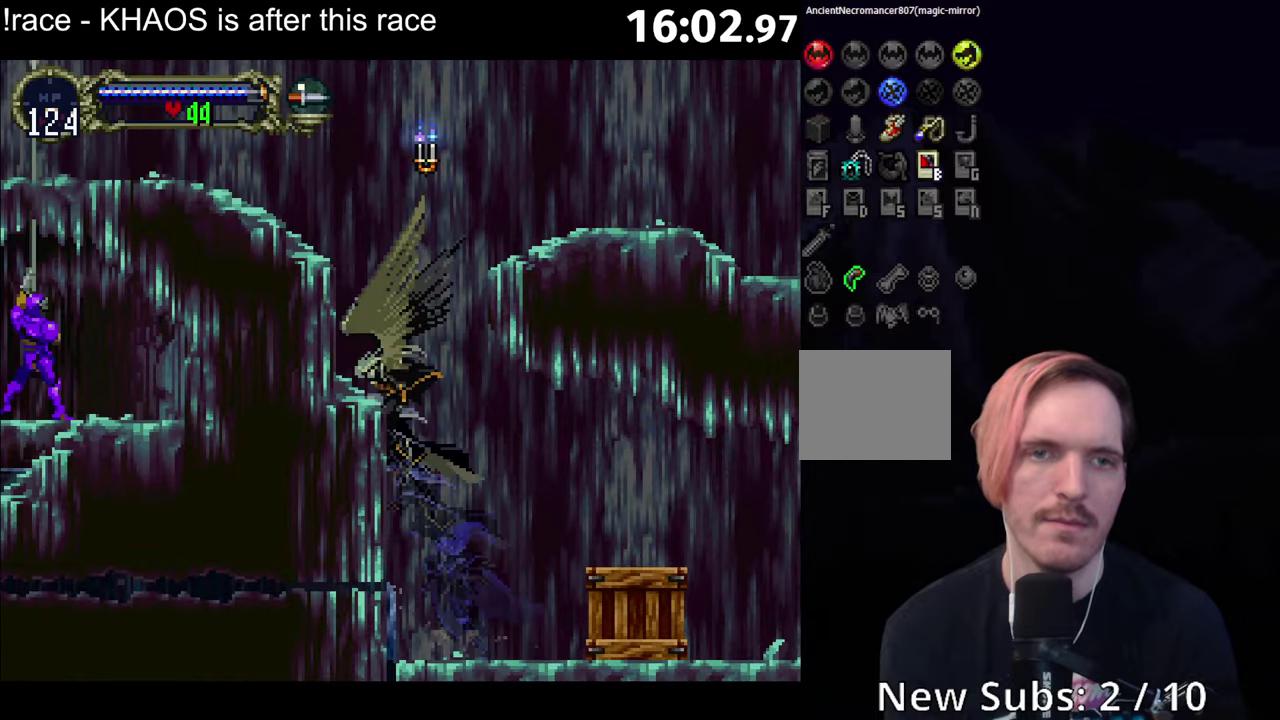
{"buttons": ["A"], "left_stick": "center", "events": [[100, "A", "up"], [183, "A", "down"], [250, "A", "up"], [350, "A", "down"], [433, "A", "up"], [483, "A", "down"]]}
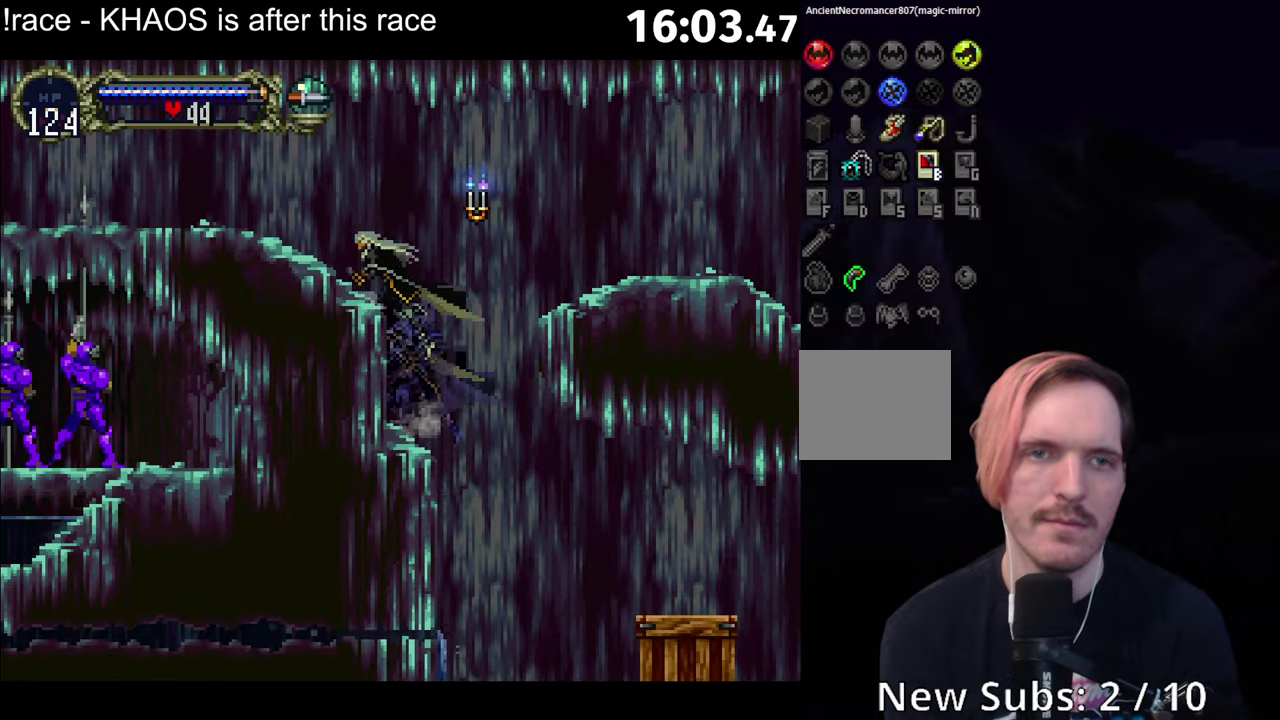
{"buttons": [], "left_stick": "down", "events": [[100, "A", "up"], [167, "A", "down"], [217, "A", "up"], [417, "left_stick", "down"]]}
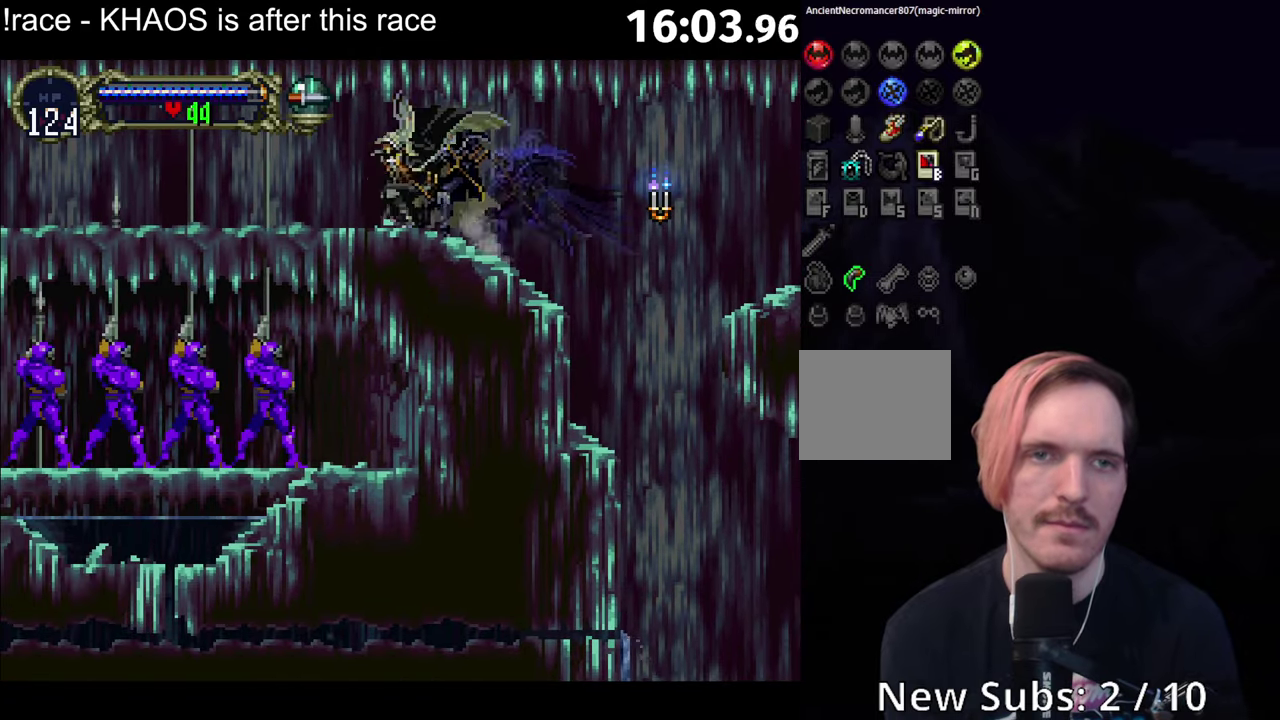
{"buttons": [], "left_stick": "left", "events": [[150, "R1", "down"], [267, "R1", "up"], [267, "left_stick", "center"], [467, "left_stick", "left"]]}
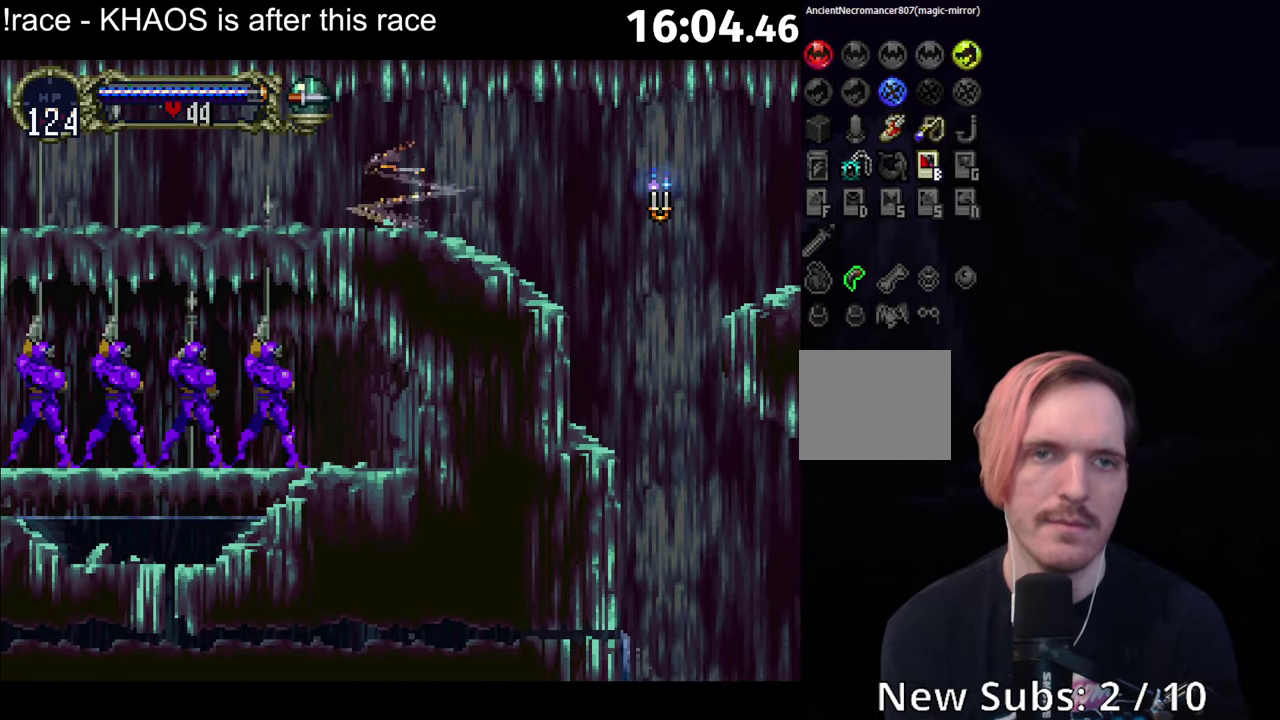
{"buttons": ["A"], "left_stick": "right", "events": [[283, "left_stick", "up-left"], [317, "A", "down"], [400, "left_stick", "up-right"], [500, "left_stick", "right"]]}
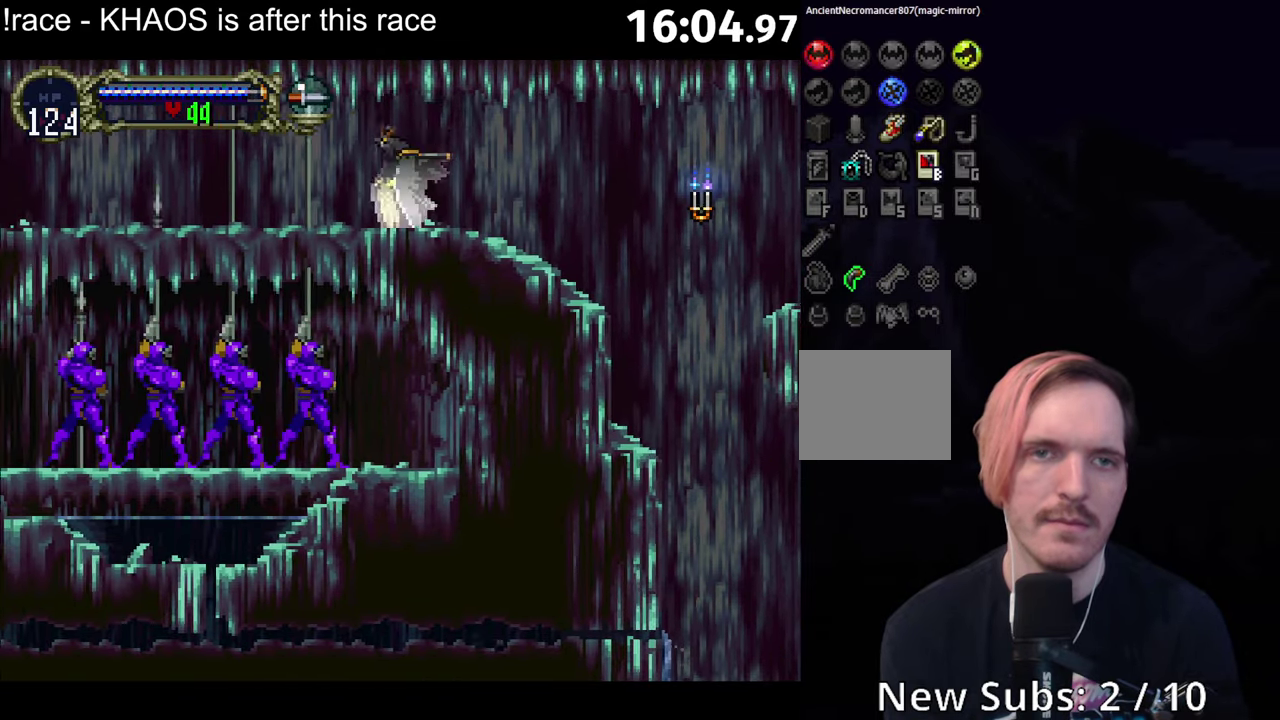
{"buttons": [], "left_stick": "down-right", "events": [[50, "left_stick", "down-right"], [150, "left_stick", "down-left"], [250, "left_stick", "left"], [283, "A", "up"], [350, "left_stick", "center"], [467, "left_stick", "down-right"]]}
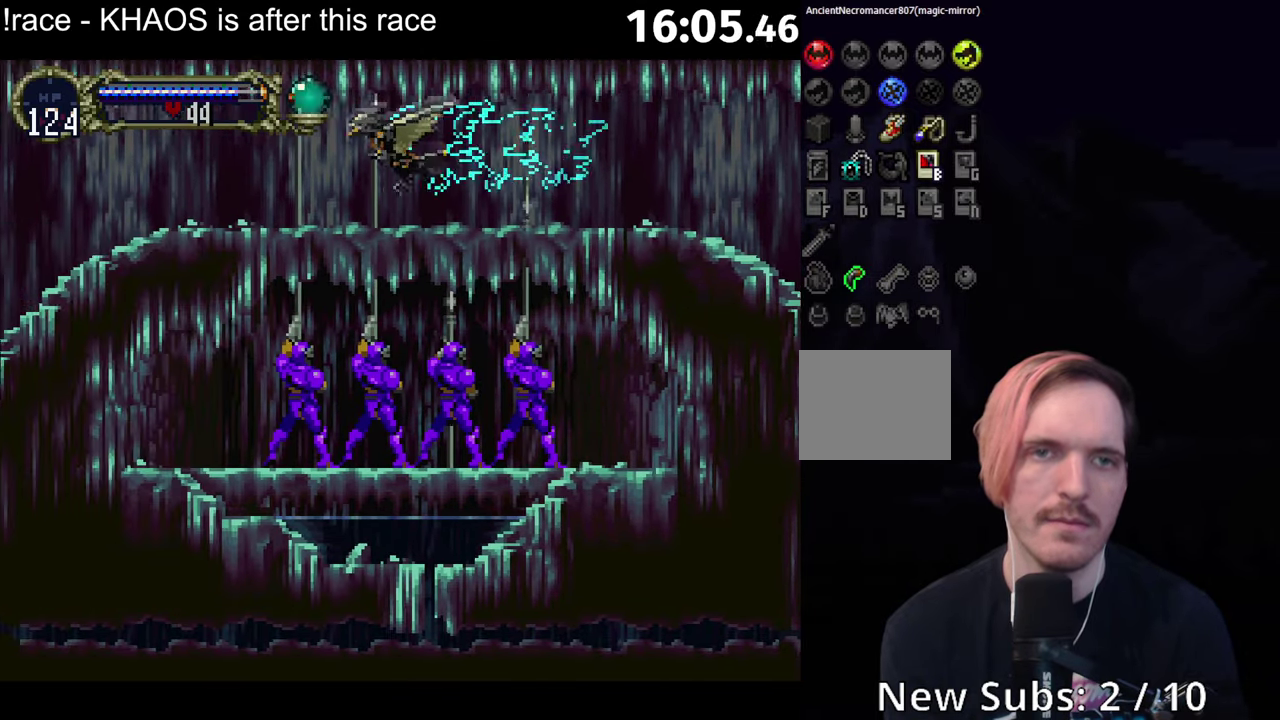
{"buttons": [], "left_stick": "center", "events": [[283, "left_stick", "center"]]}
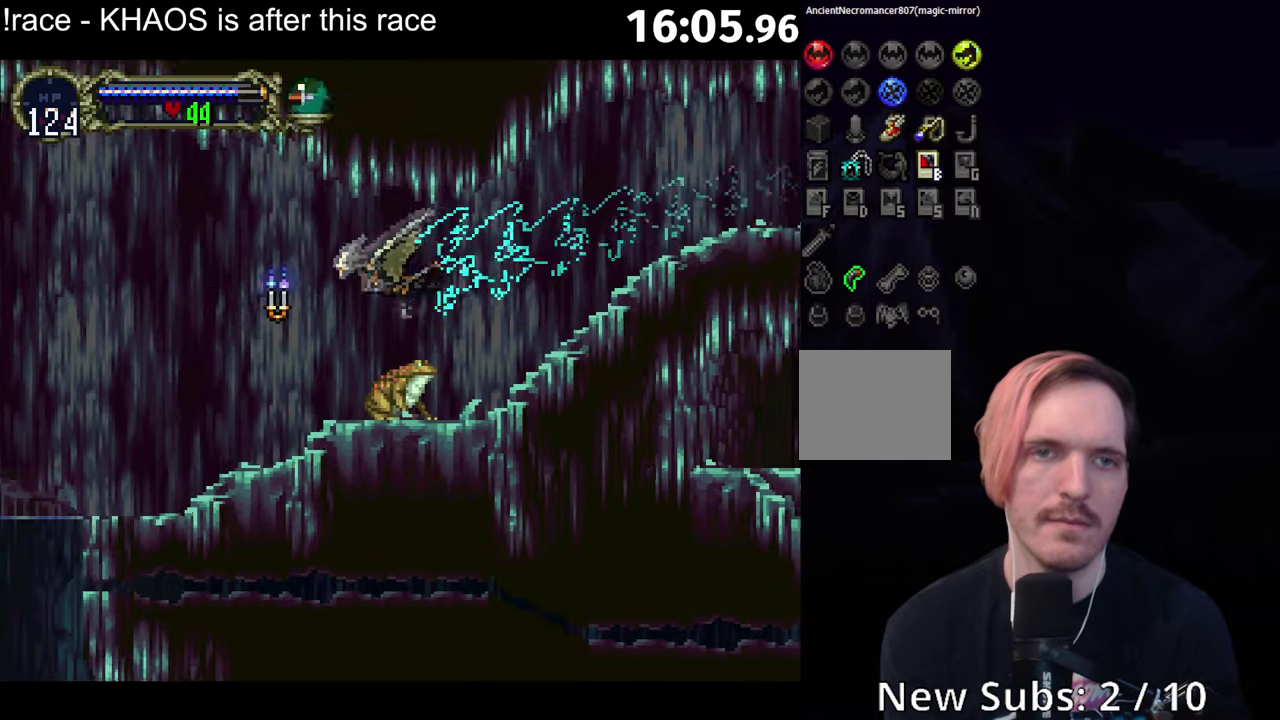
{"buttons": [], "left_stick": "center", "events": []}
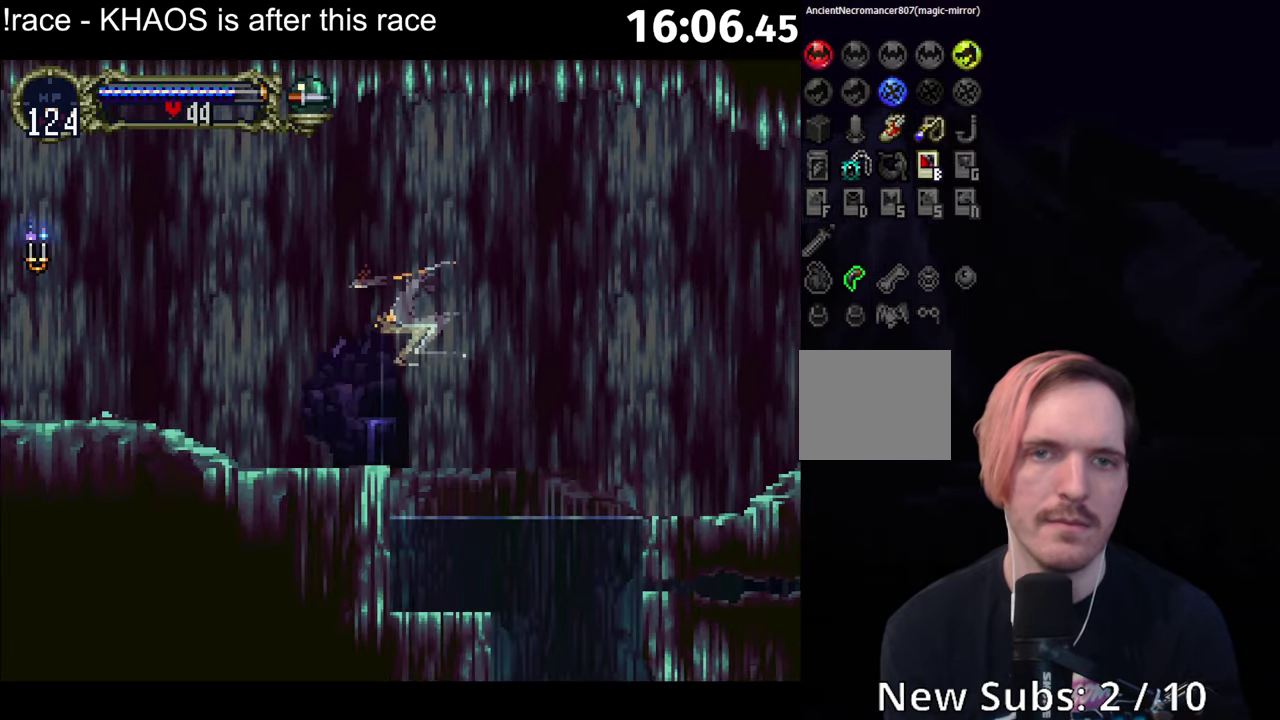
{"buttons": [], "left_stick": "center", "events": []}
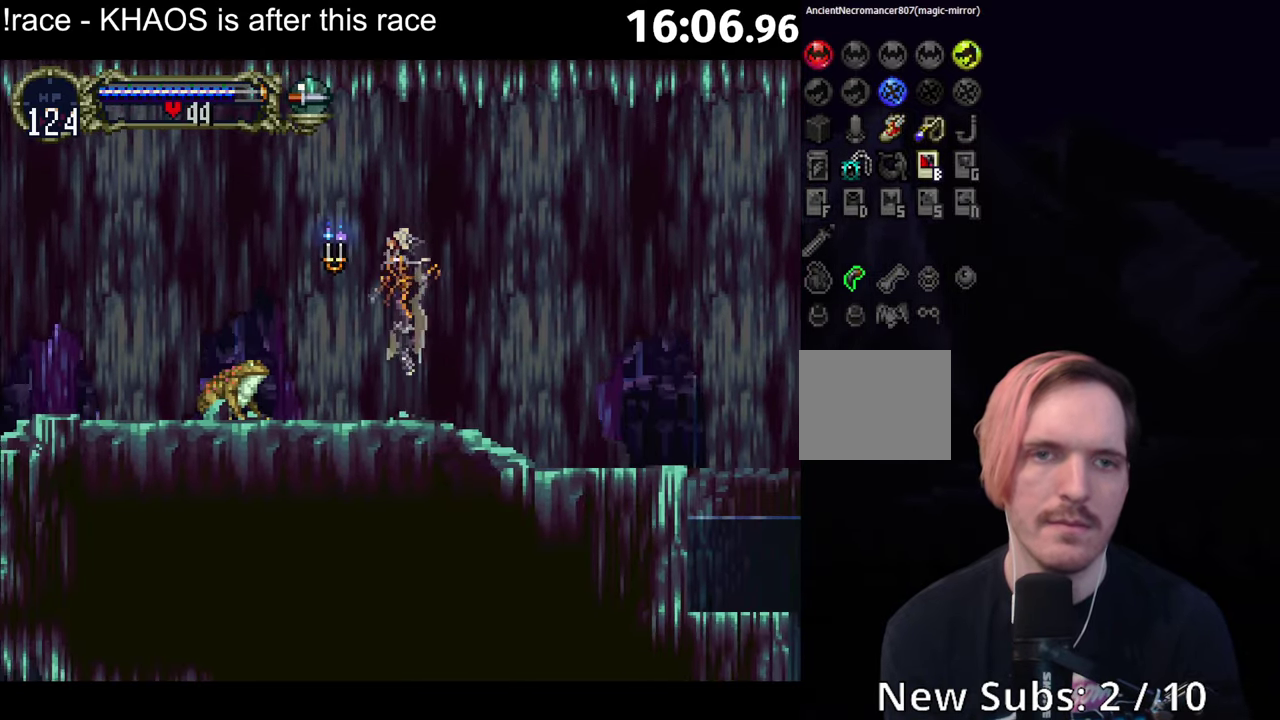
{"buttons": ["A", "R1"], "left_stick": "center", "events": [[83, "A", "down"], [133, "A", "up"], [217, "A", "down"], [283, "A", "up"], [333, "A", "down"], [400, "A", "up"], [450, "A", "down"], [467, "R1", "down"]]}
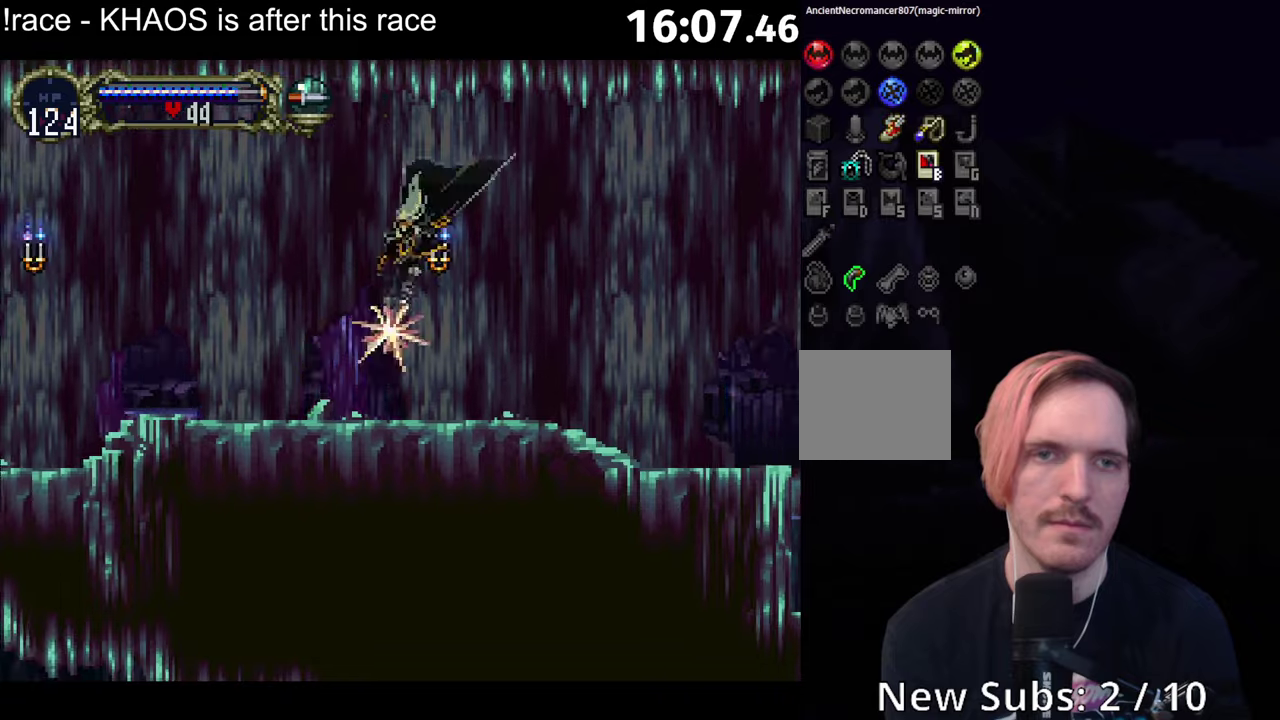
{"buttons": [], "left_stick": "left", "events": [[250, "R1", "up"], [267, "A", "up"], [400, "left_stick", "left"]]}
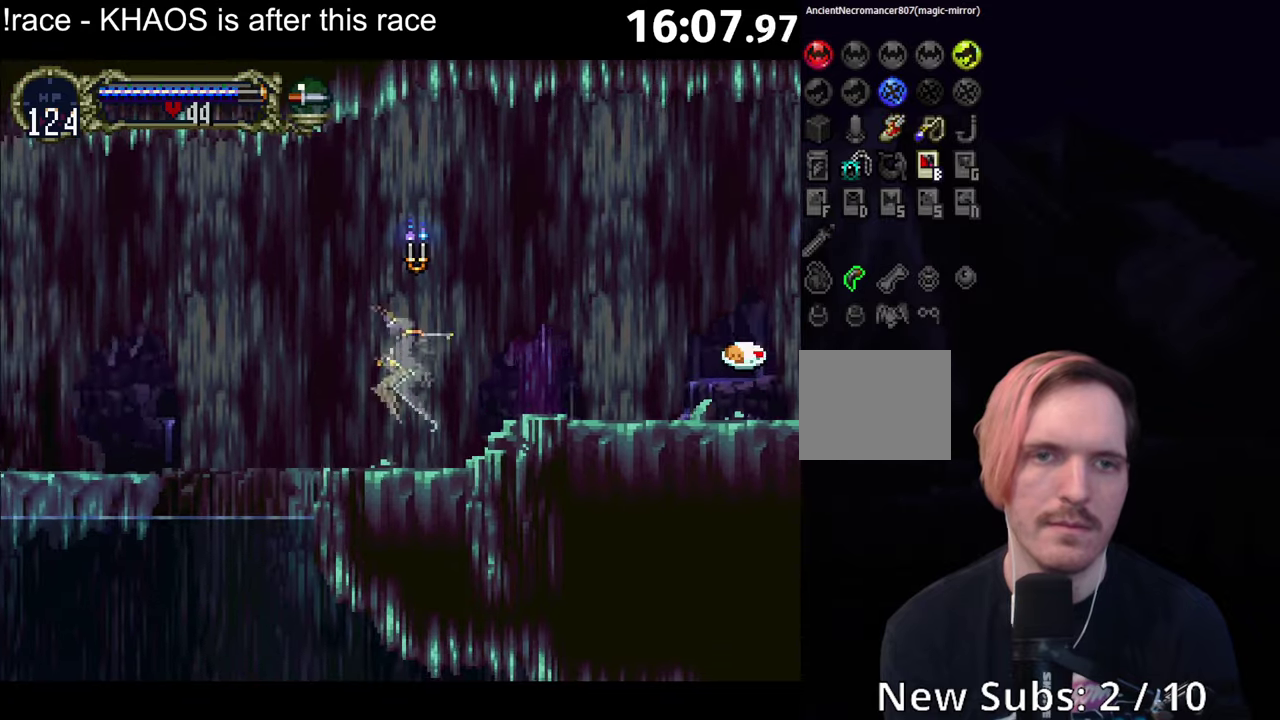
{"buttons": ["A"], "left_stick": "down-left", "events": [[34, "left_stick", "up-left"], [117, "A", "down"], [184, "left_stick", "up"], [234, "left_stick", "up-right"], [350, "left_stick", "down-right"], [467, "left_stick", "down-left"]]}
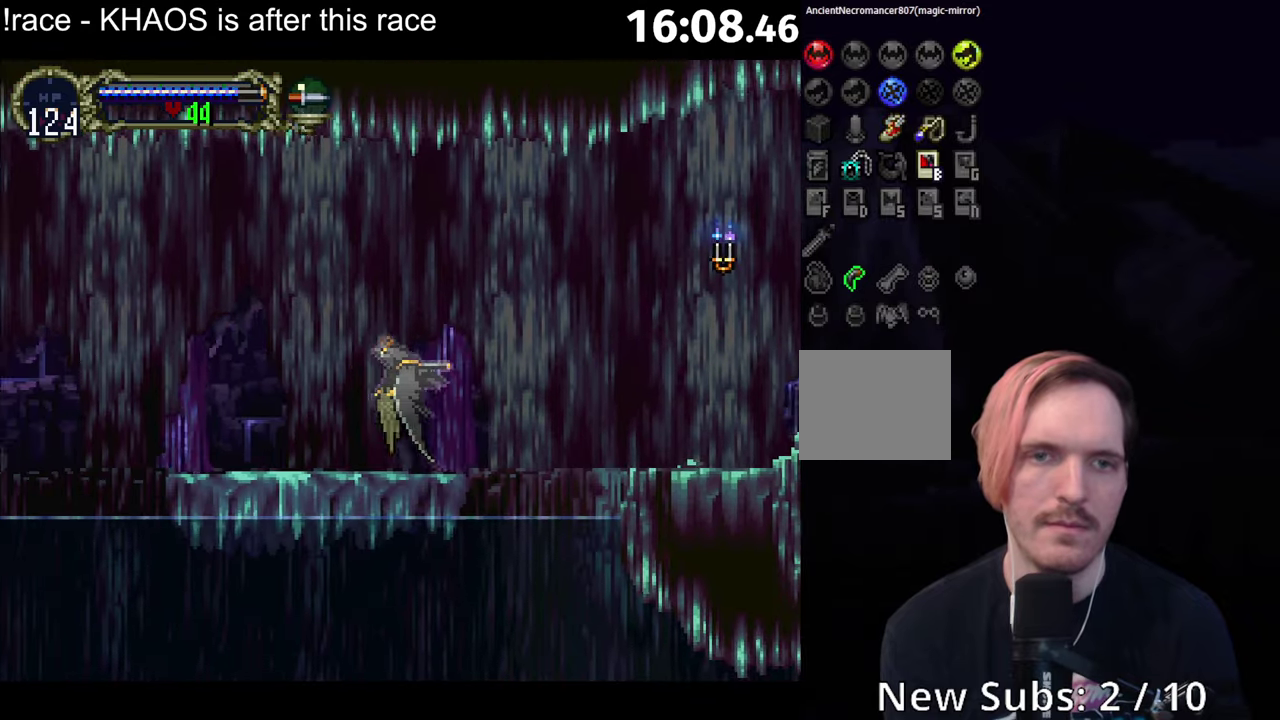
{"buttons": [], "left_stick": "left", "events": [[50, "left_stick", "left"], [117, "A", "up"], [284, "left_stick", "down-left"], [450, "left_stick", "left"]]}
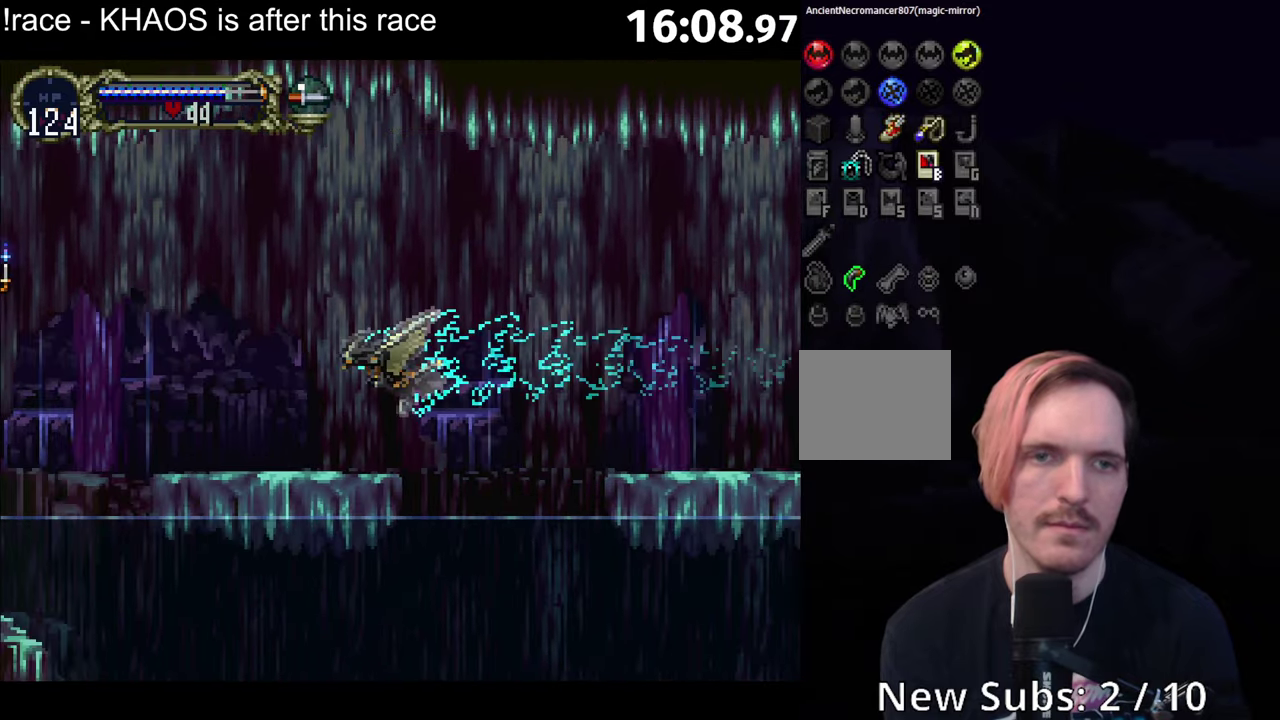
{"buttons": ["A"], "left_stick": "right", "events": [[217, "A", "down"], [384, "left_stick", "up"], [484, "left_stick", "right"]]}
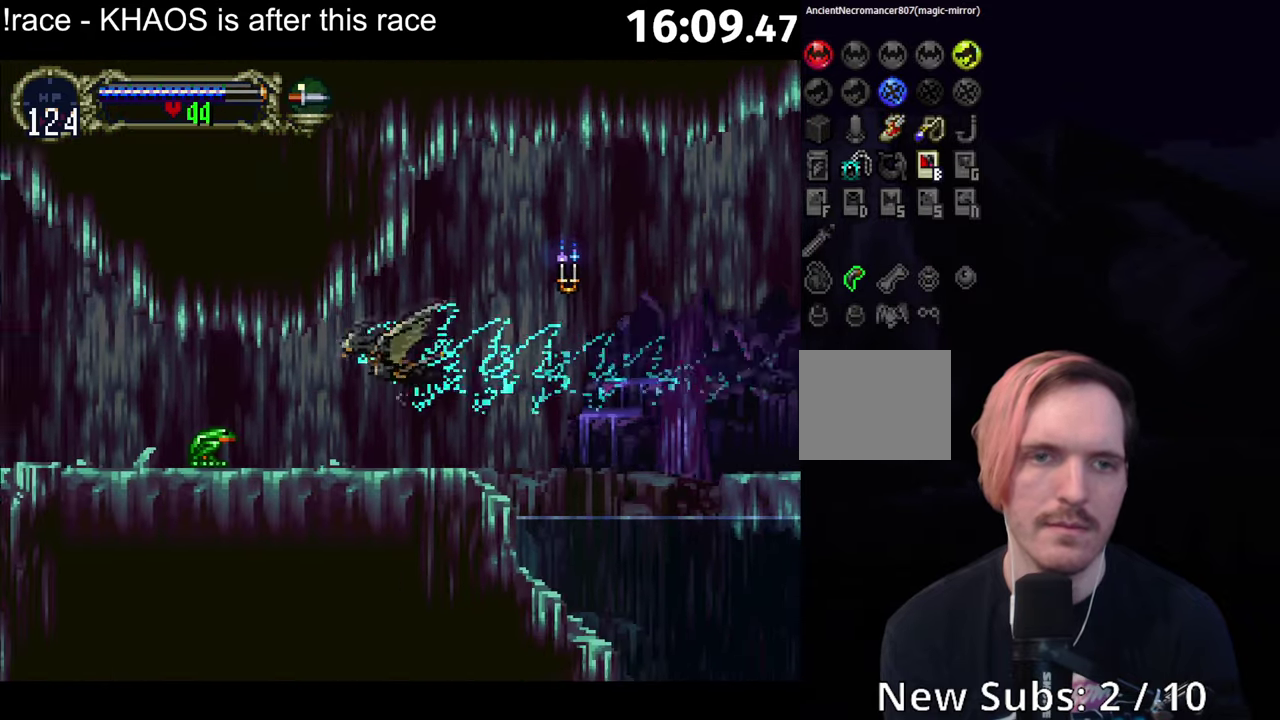
{"buttons": [], "left_stick": "left", "events": [[84, "left_stick", "down"], [167, "A", "up"], [200, "left_stick", "left"], [267, "left_stick", "down"], [400, "left_stick", "left"]]}
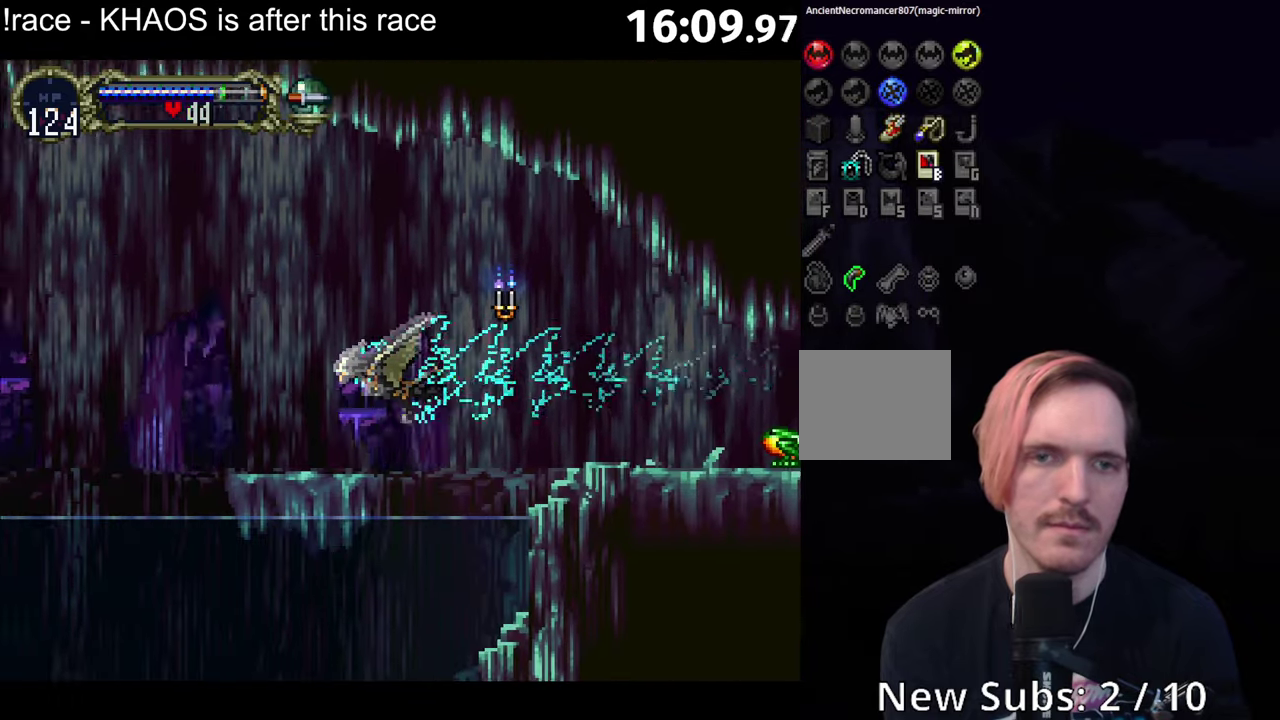
{"buttons": [], "left_stick": "down-left", "events": [[67, "left_stick", "down-left"]]}
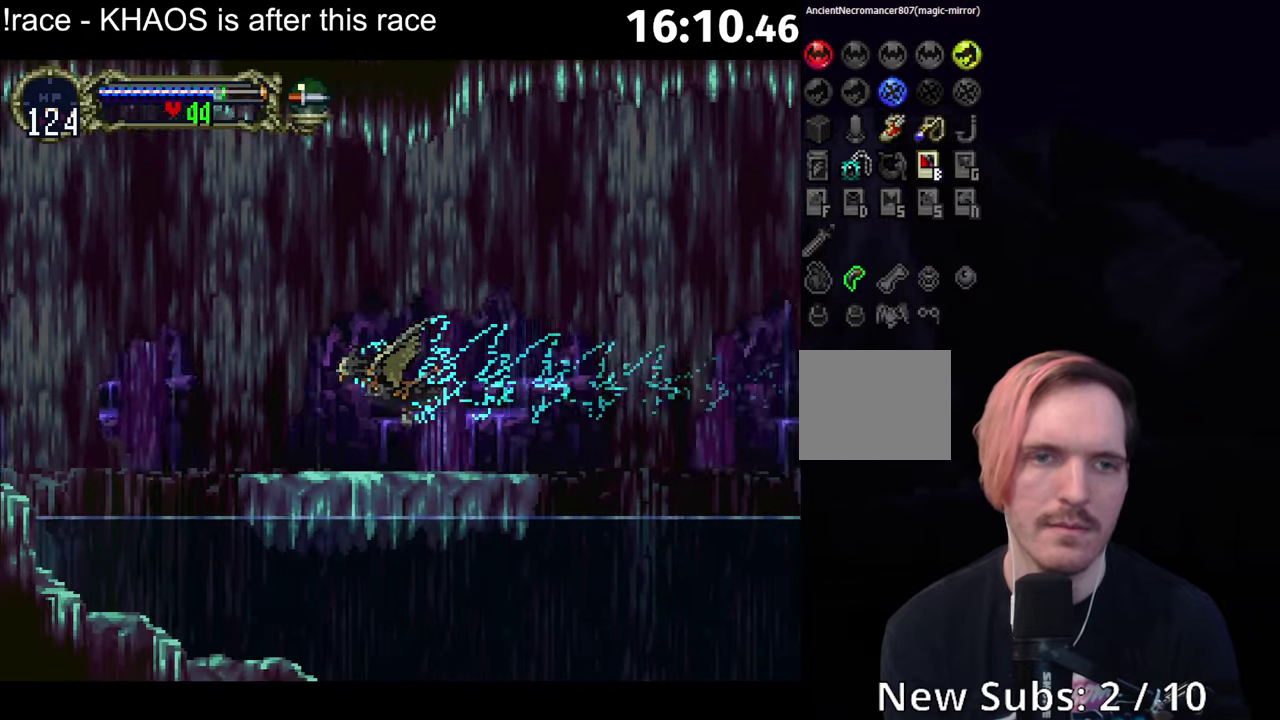
{"buttons": [], "left_stick": "left", "events": [[500, "left_stick", "left"]]}
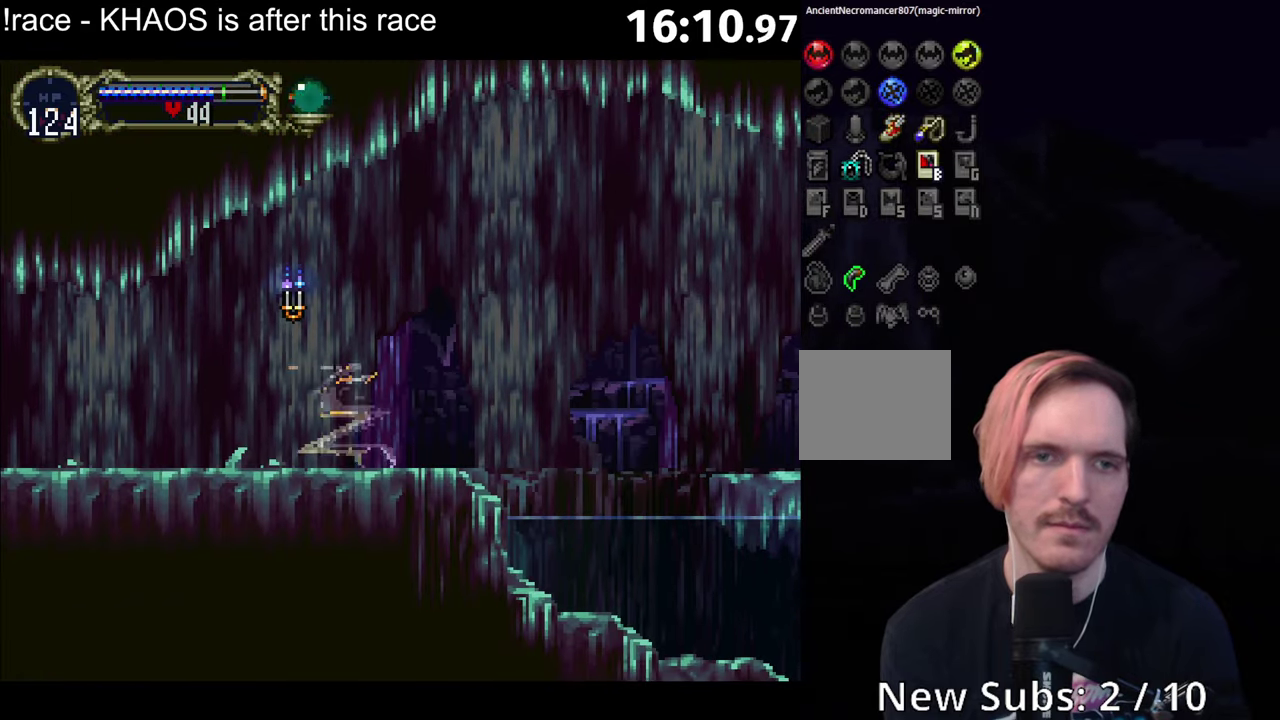
{"buttons": [], "left_stick": "left", "events": []}
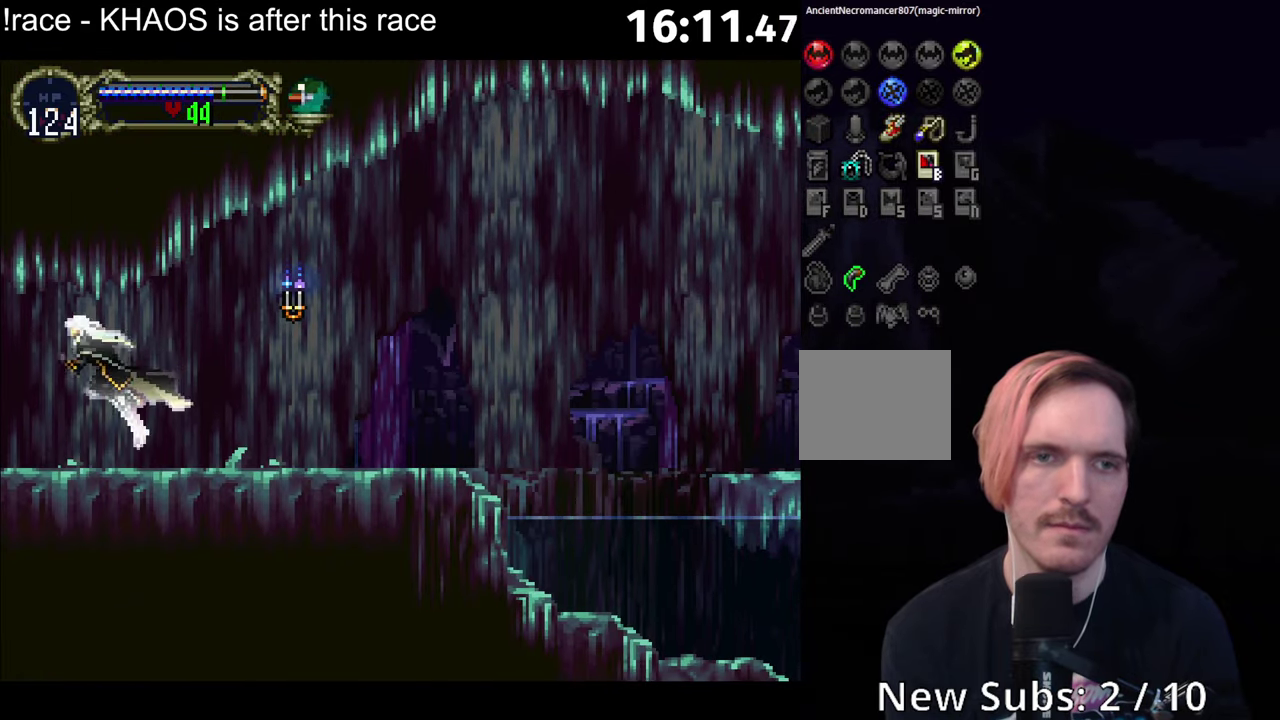
{"buttons": ["B"], "left_stick": "center", "events": [[134, "B", "down"], [134, "left_stick", "right"], [184, "B", "up"], [184, "Y", "down"], [200, "left_stick", "center"], [250, "B", "down"], [250, "Y", "up"], [300, "B", "up"], [300, "Y", "down"], [350, "B", "down"], [400, "B", "up"], [450, "B", "down"], [467, "Y", "up"]]}
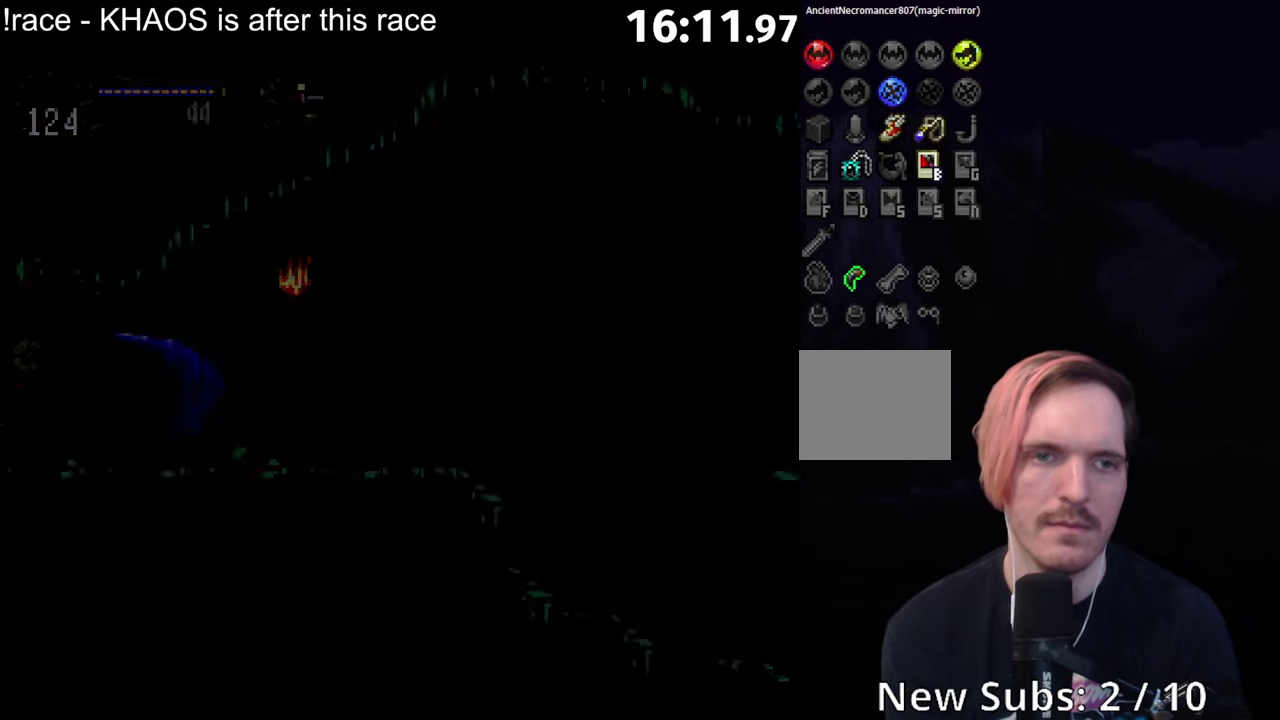
{"buttons": ["Y"], "left_stick": "center", "events": [[17, "B", "up"], [17, "Y", "down"], [200, "B", "down"], [250, "B", "up"], [317, "B", "down"], [367, "B", "up"], [450, "B", "down"], [450, "Y", "up"], [500, "B", "up"], [500, "Y", "down"]]}
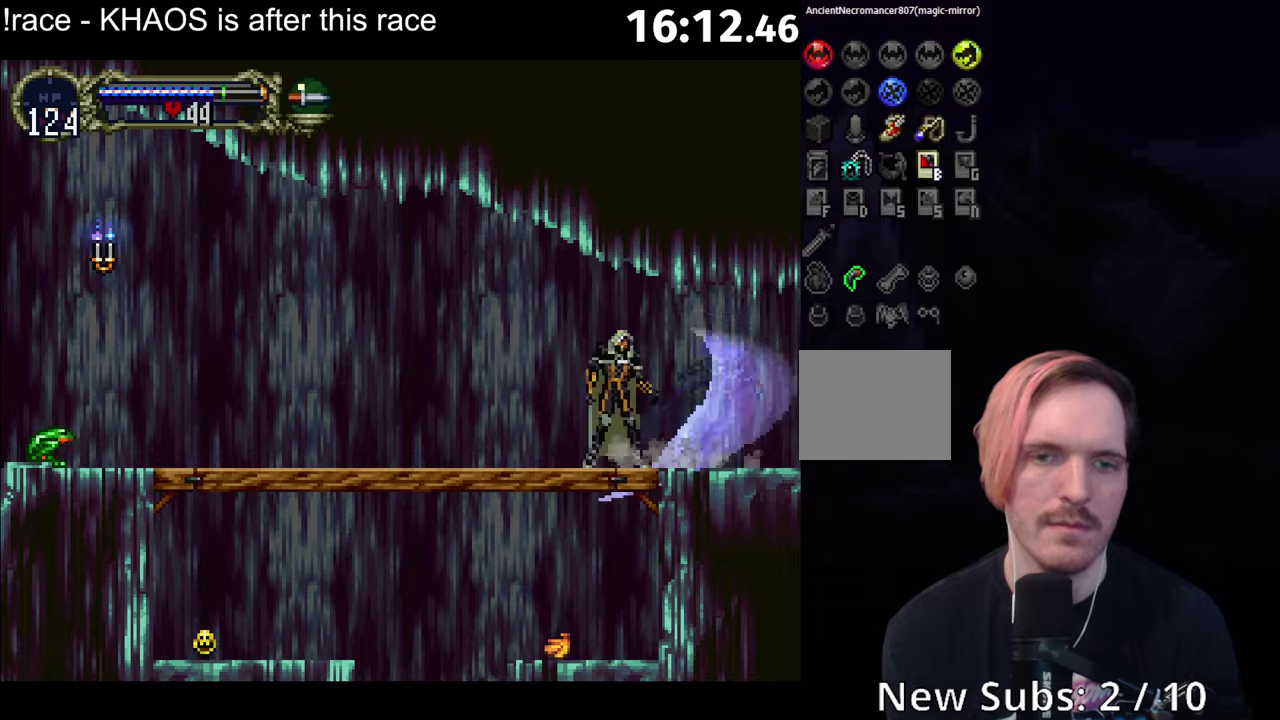
{"buttons": ["Y"], "left_stick": "center", "events": [[116, "Y", "up"], [183, "left_stick", "left"], [383, "left_stick", "right"], [416, "B", "down"], [450, "Y", "down"], [450, "left_stick", "center"], [500, "B", "up"]]}
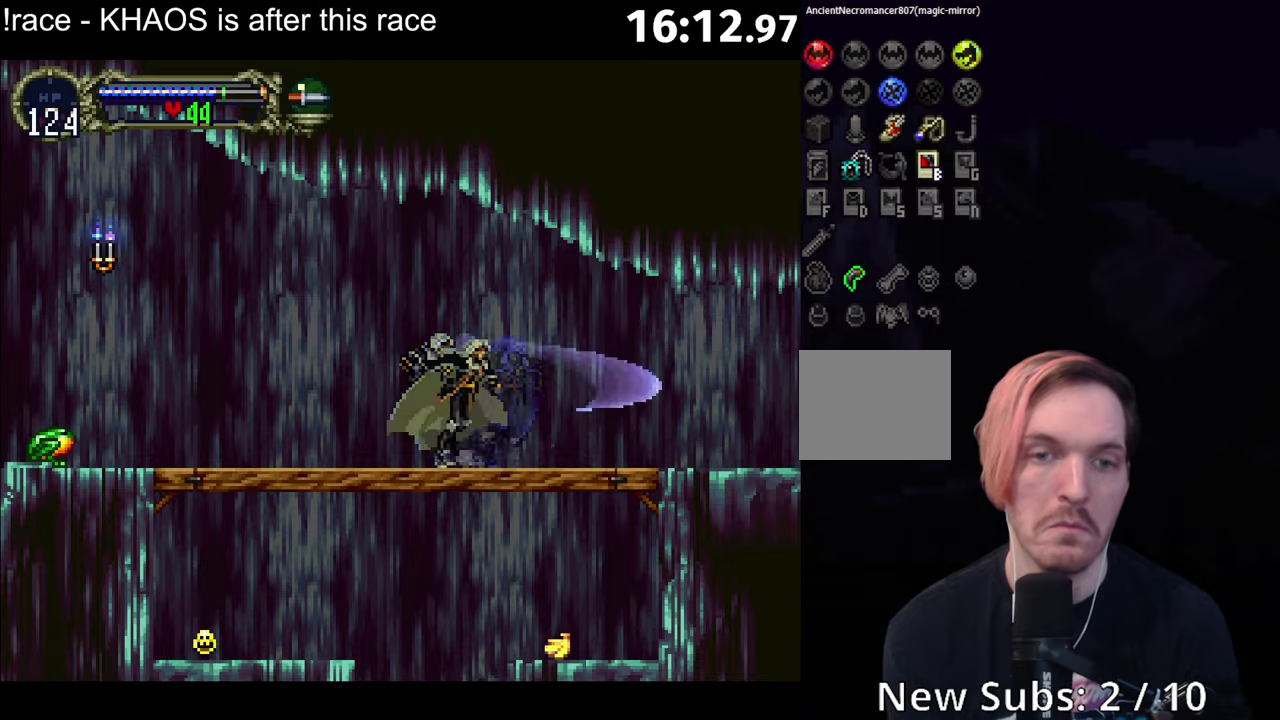
{"buttons": [], "left_stick": "left", "events": [[16, "Y", "up"], [83, "B", "down"], [116, "Y", "down"], [183, "B", "up"], [183, "Y", "up"], [233, "left_stick", "left"], [316, "B", "down"], [383, "B", "up"]]}
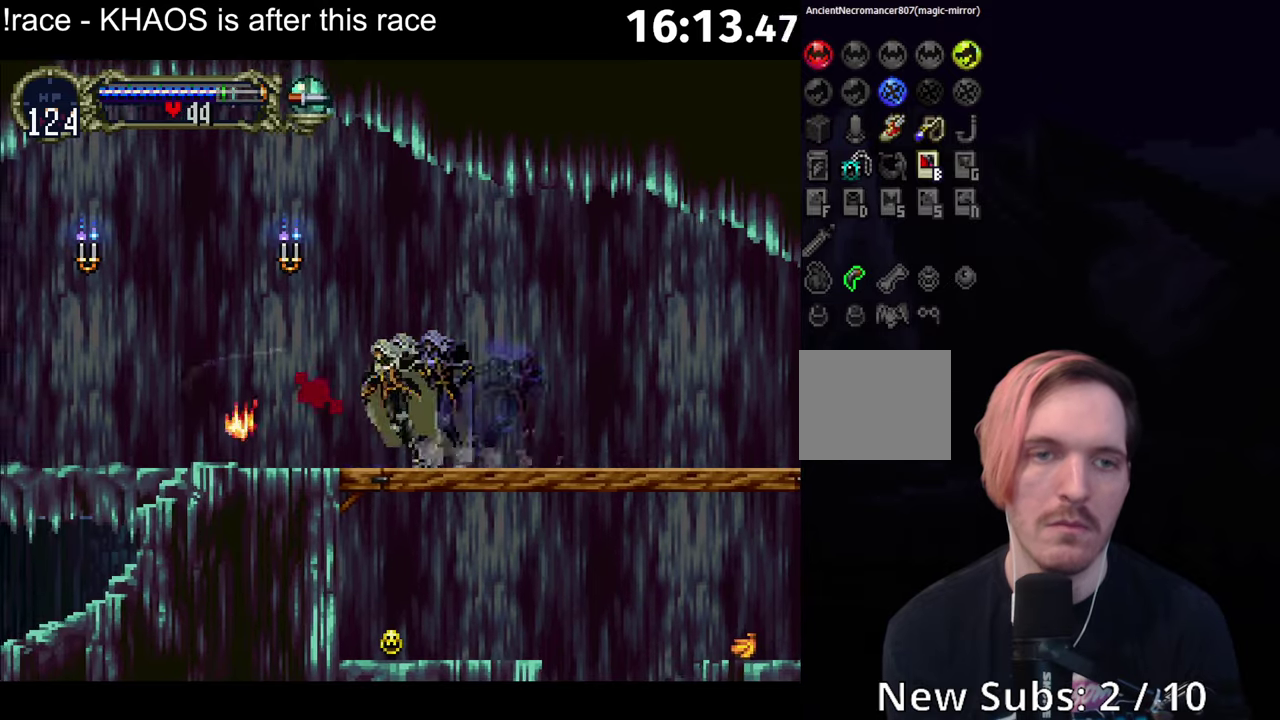
{"buttons": ["Y"], "left_stick": "center", "events": [[166, "left_stick", "down-left"], [250, "left_stick", "down-right"], [400, "left_stick", "left"], [466, "Y", "down"], [500, "left_stick", "center"]]}
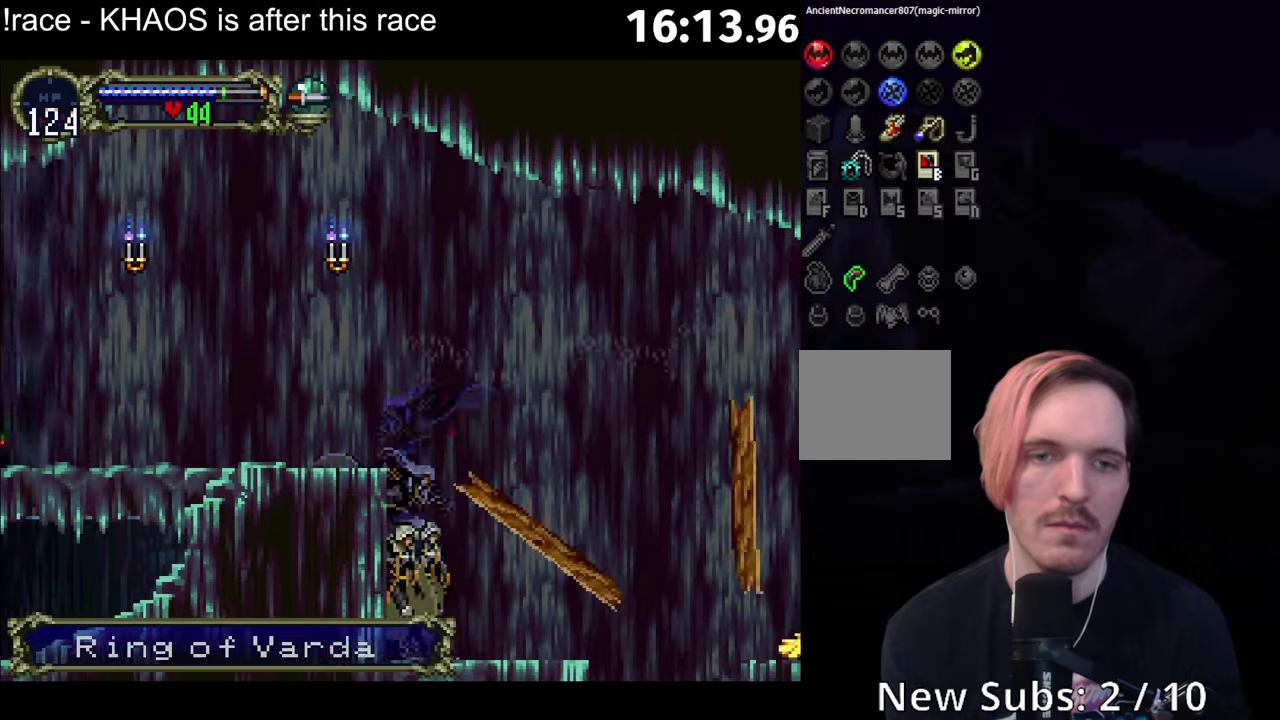
{"buttons": [], "left_stick": "right", "events": [[66, "Y", "up"], [250, "Y", "down"], [350, "Y", "up"], [466, "left_stick", "right"]]}
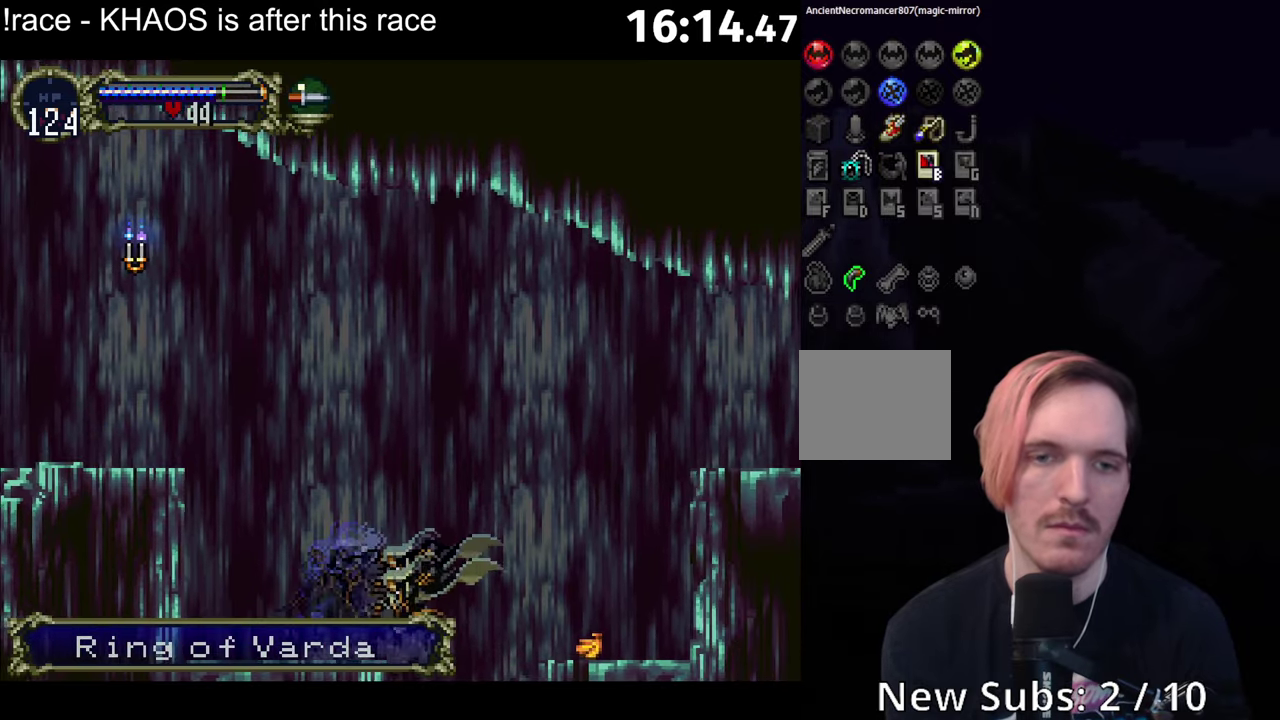
{"buttons": [], "left_stick": "right", "events": []}